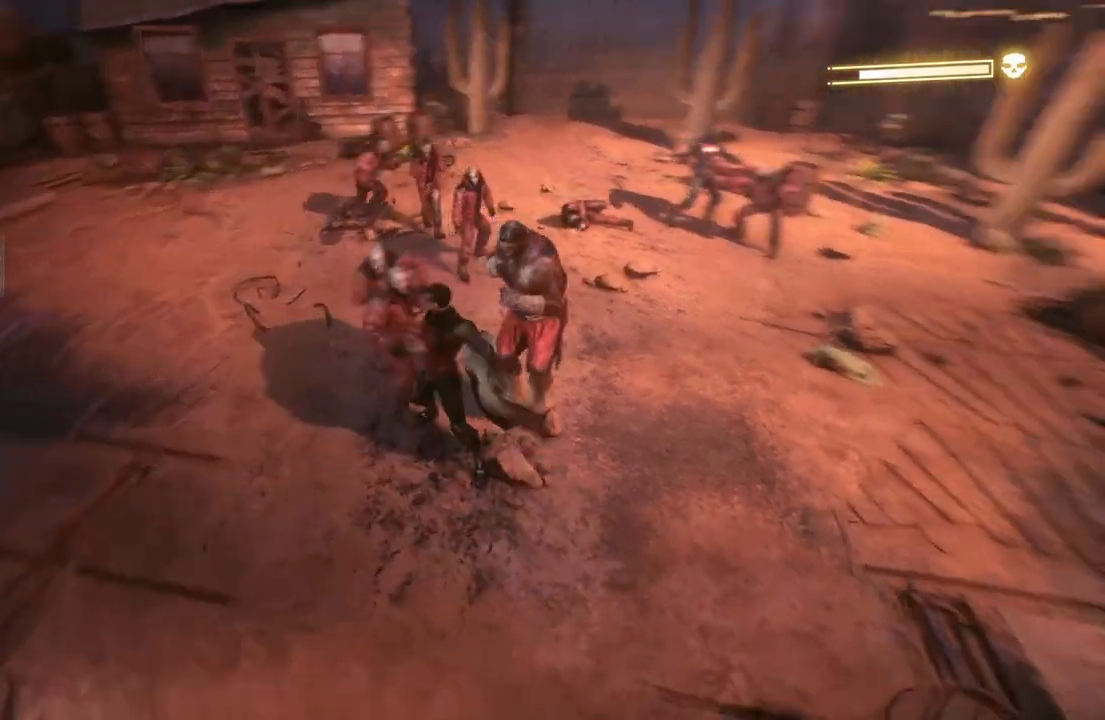
Gameplay with a controller (Xbox layout); each line is a JSON object with the inputs held at the frame after it. "events" lists button and stick changes between this image and that frame as [ms after this image, input, new state], when the widget could be followed in between.
{"buttons": ["X"], "left_stick": "left", "right_stick": "center", "events": [[33, "X", "down"], [150, "X", "up"], [233, "X", "down"], [350, "X", "up"], [350, "left_stick", "left"], [433, "X", "down"]]}
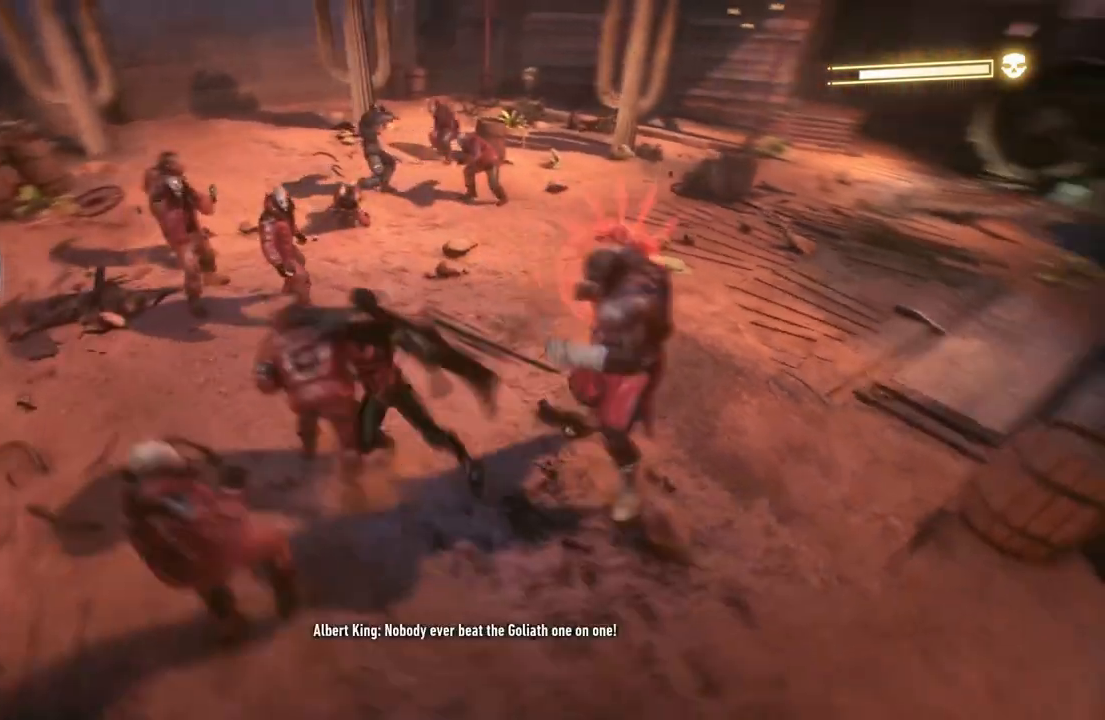
{"buttons": [], "left_stick": "left", "right_stick": "center", "events": [[67, "X", "up"], [150, "X", "down"], [267, "X", "up"], [367, "X", "down"], [483, "X", "up"]]}
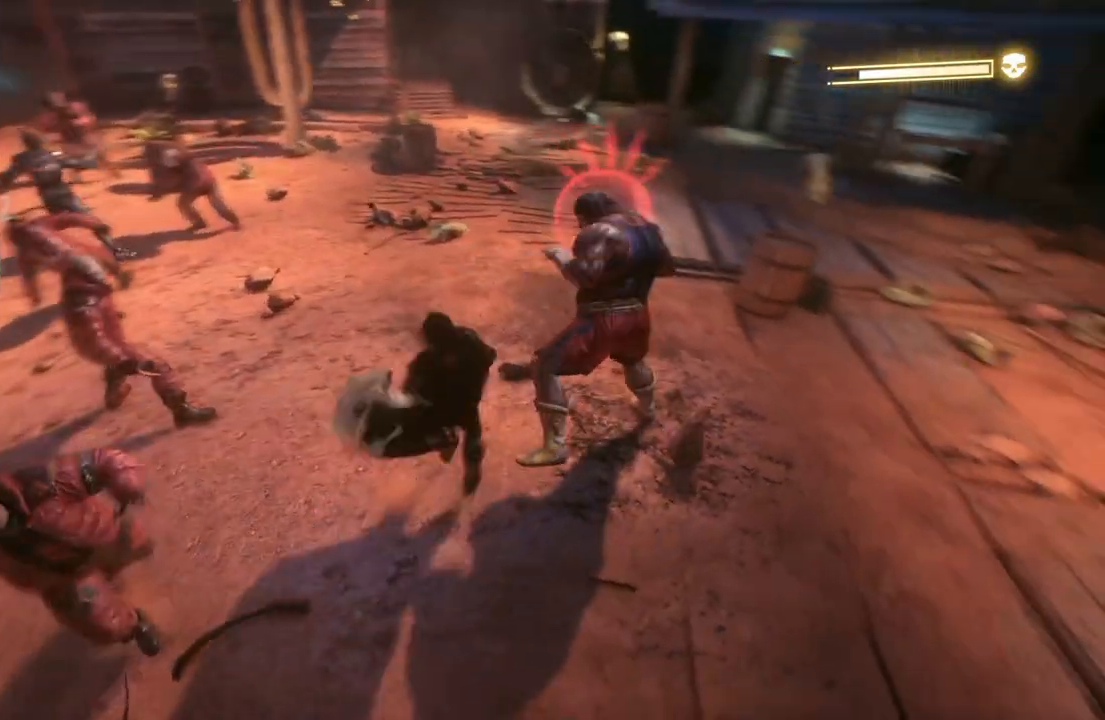
{"buttons": [], "left_stick": "down-left", "right_stick": "center", "events": [[167, "X", "down"], [283, "X", "up"], [367, "X", "down"], [450, "left_stick", "down-left"], [500, "X", "up"]]}
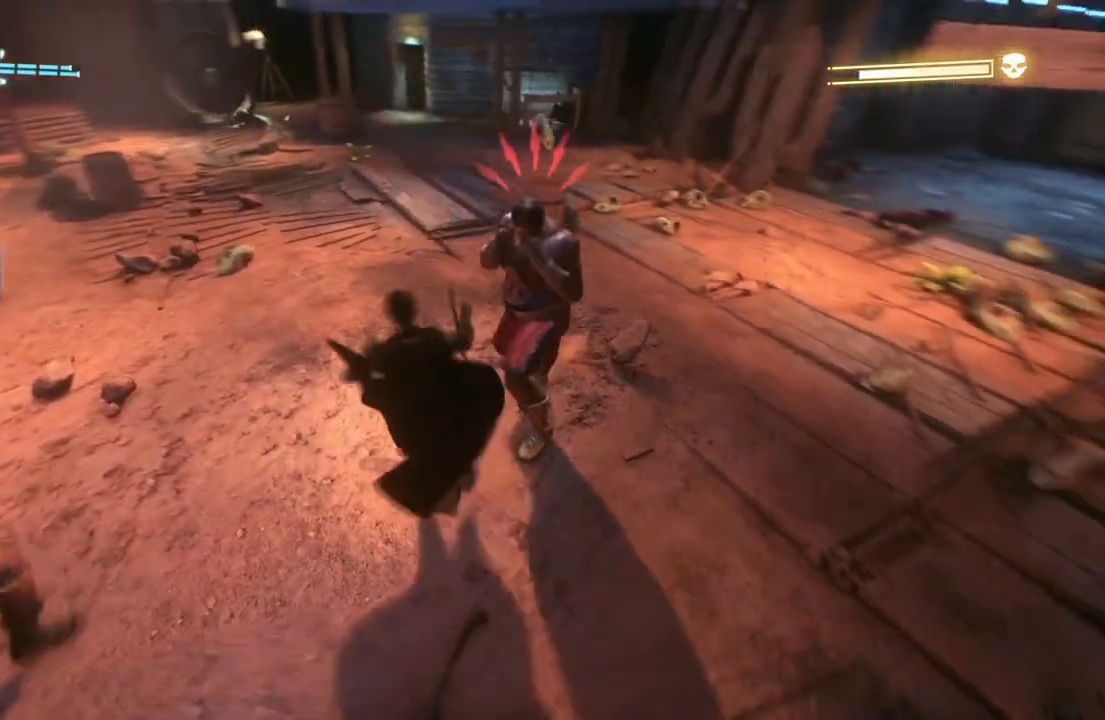
{"buttons": [], "left_stick": "down-left", "right_stick": "center", "events": [[100, "X", "down"], [217, "X", "up"], [317, "X", "down"], [450, "X", "up"]]}
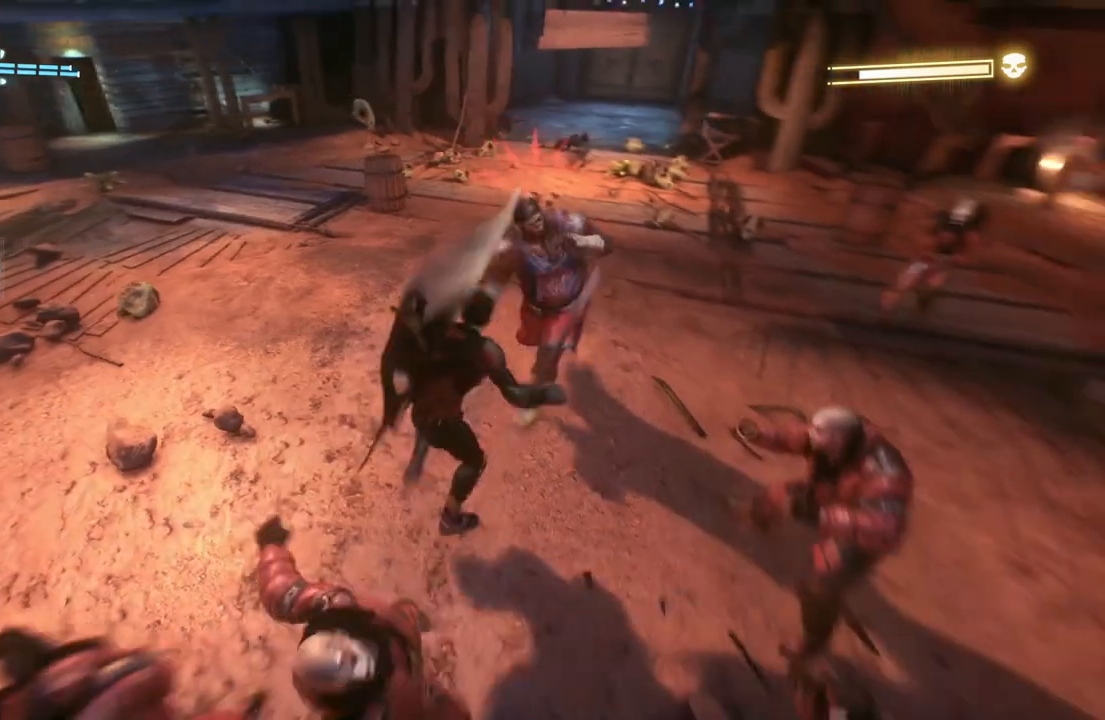
{"buttons": ["X"], "left_stick": "down-left", "right_stick": "center", "events": [[33, "X", "down"], [167, "X", "up"], [250, "X", "down"], [400, "X", "up"], [483, "X", "down"]]}
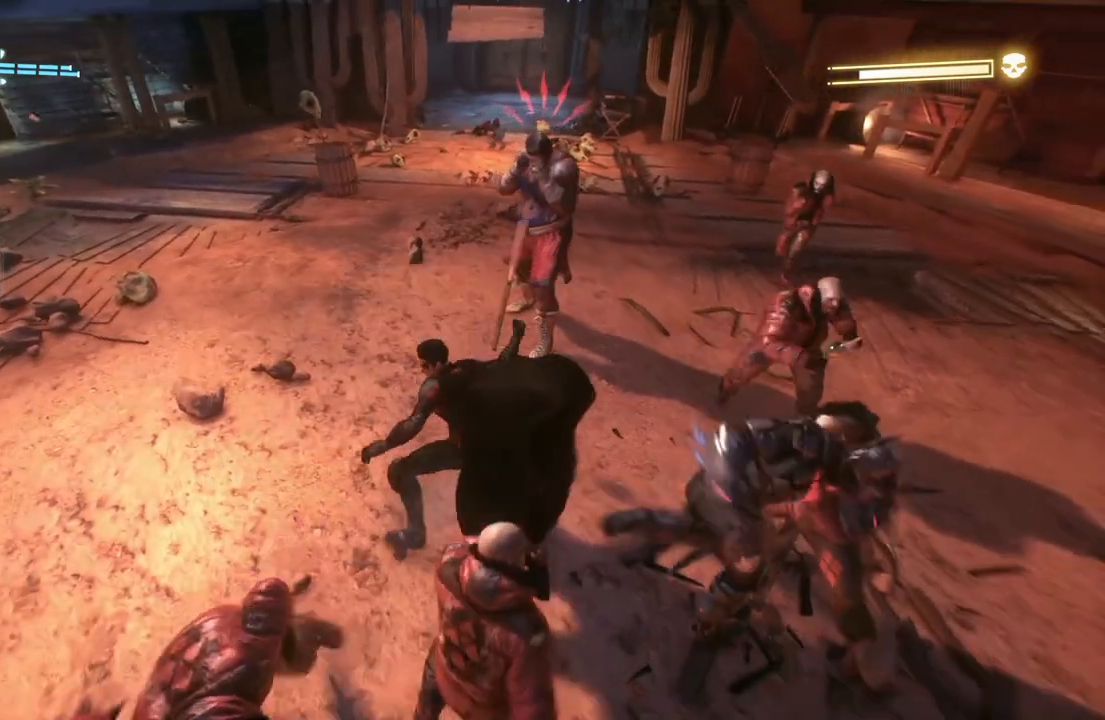
{"buttons": ["X"], "left_stick": "down-left", "right_stick": "center", "events": [[133, "X", "up"], [217, "X", "down"], [367, "X", "up"], [450, "X", "down"]]}
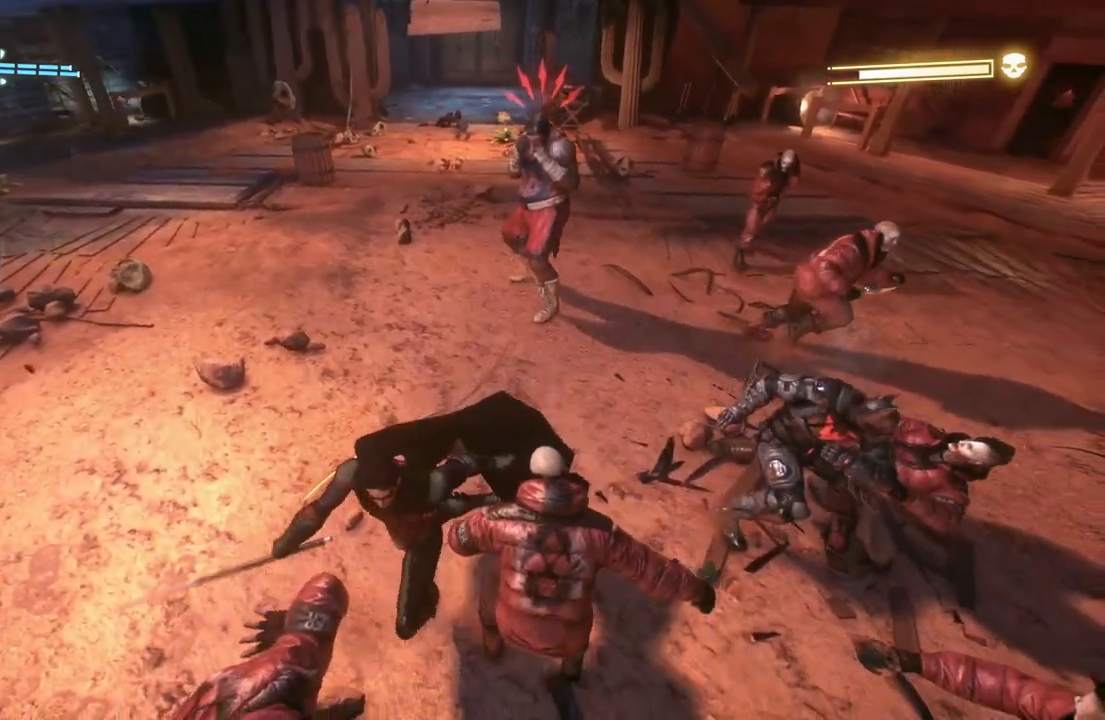
{"buttons": ["X"], "left_stick": "right", "right_stick": "center", "events": [[100, "left_stick", "down-right"], [117, "X", "up"], [150, "left_stick", "right"], [183, "X", "down"], [333, "X", "up"], [450, "X", "down"]]}
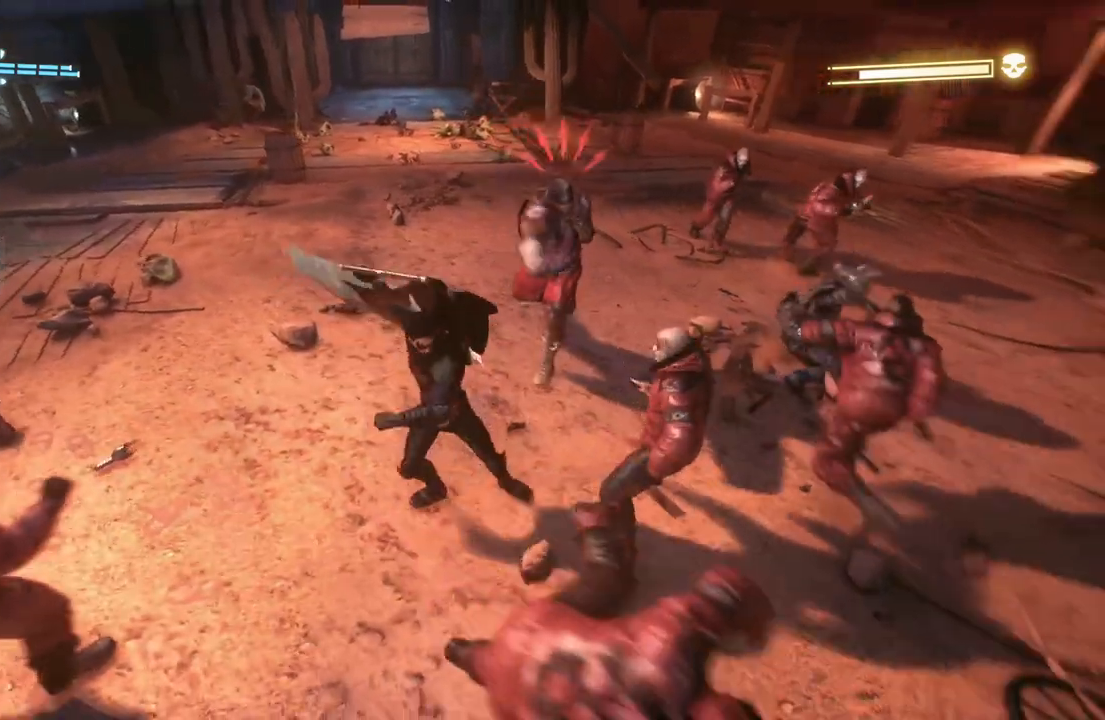
{"buttons": [], "left_stick": "right", "right_stick": "center", "events": [[117, "X", "up"], [283, "X", "down"], [450, "X", "up"]]}
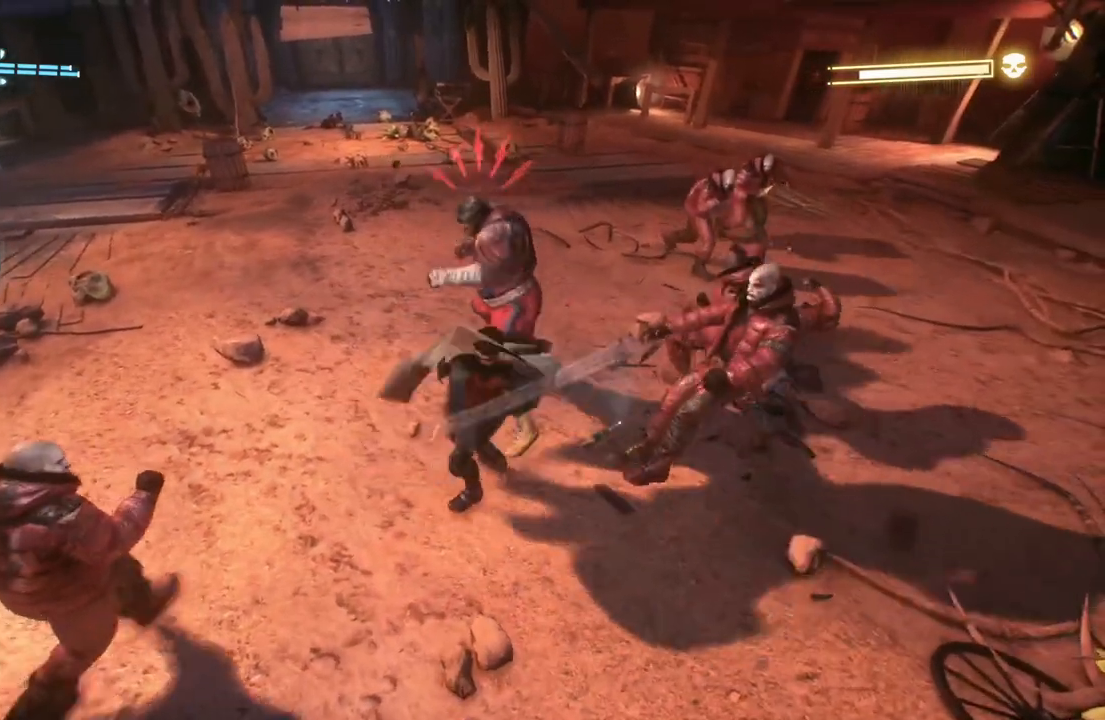
{"buttons": ["A"], "left_stick": "down-right", "right_stick": "center", "events": [[33, "left_stick", "down-right"], [267, "A", "down"], [400, "A", "up"], [500, "A", "down"]]}
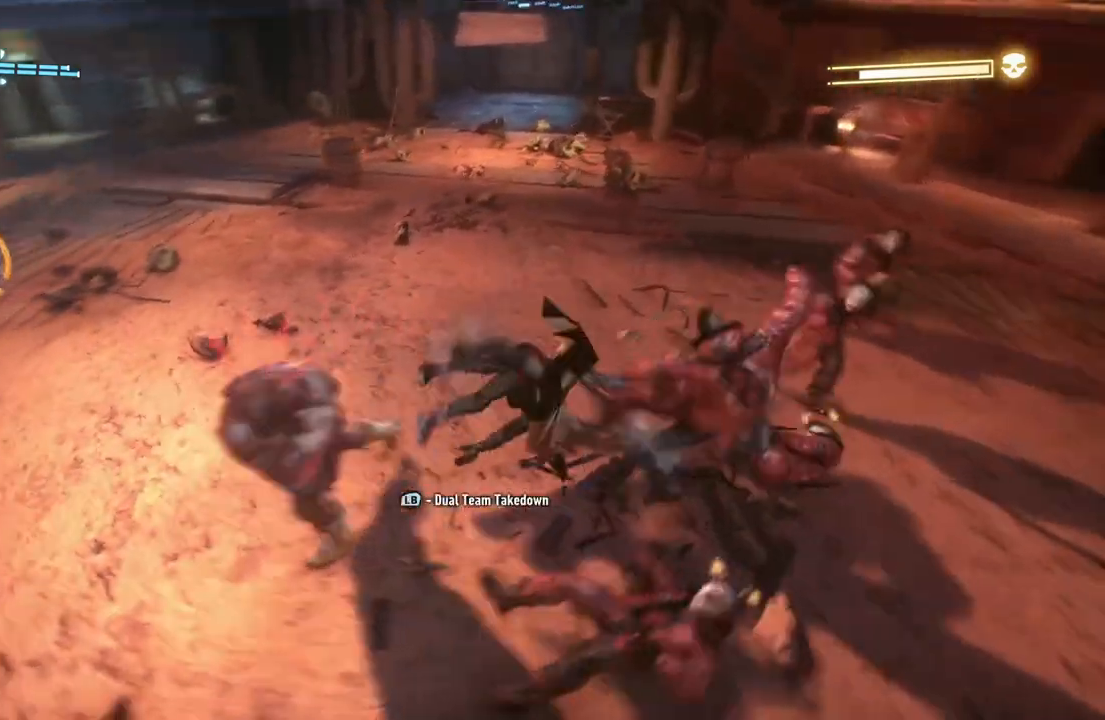
{"buttons": [], "left_stick": "down", "right_stick": "center", "events": [[167, "A", "up"], [467, "left_stick", "down"]]}
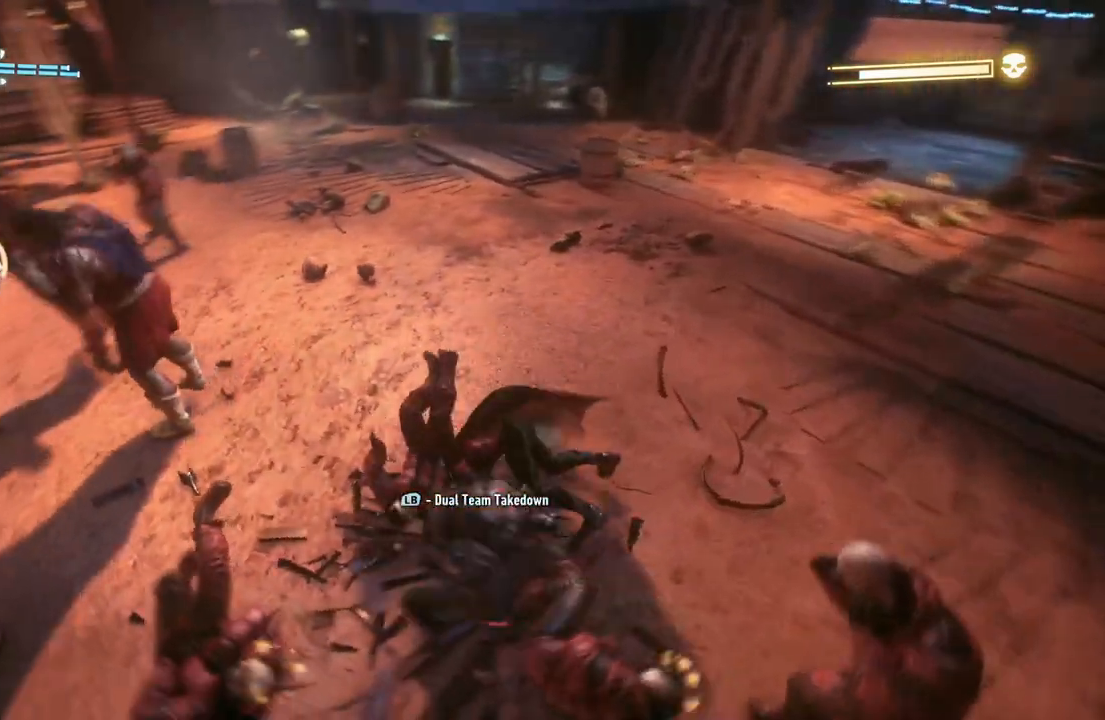
{"buttons": [], "left_stick": "up-left", "right_stick": "center", "events": [[67, "L1", "down"], [100, "left_stick", "down-left"], [250, "L1", "up"], [250, "left_stick", "left"], [433, "left_stick", "up-left"]]}
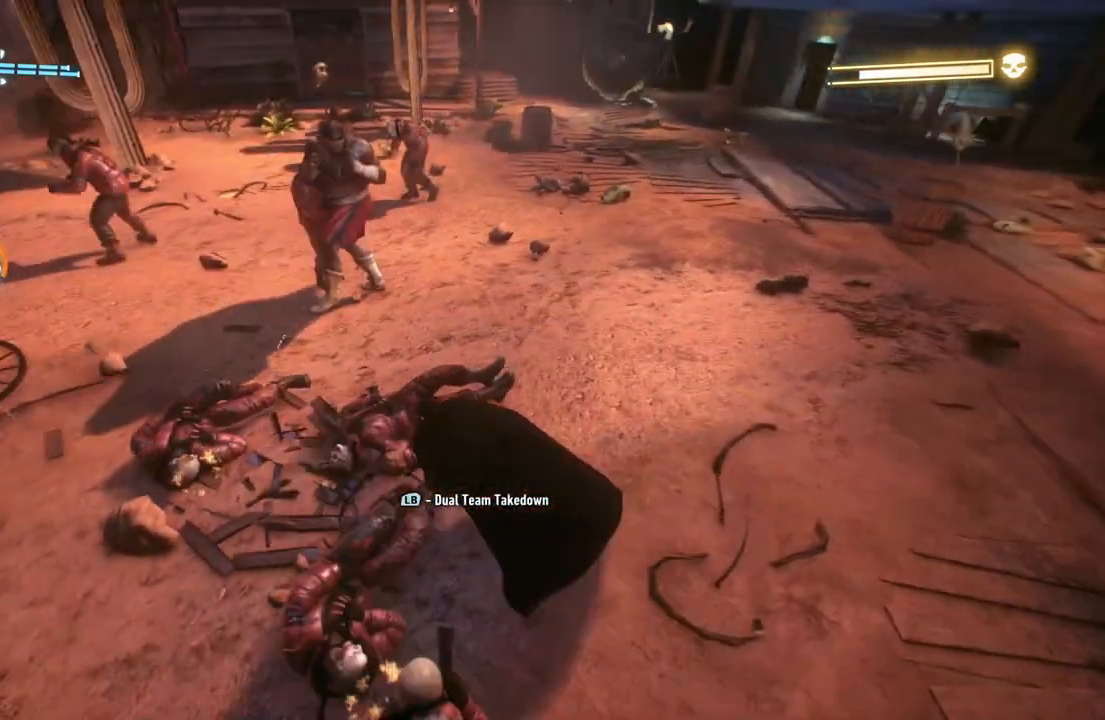
{"buttons": [], "left_stick": "up-left", "right_stick": "center", "events": [[267, "L1", "down"], [500, "L1", "up"]]}
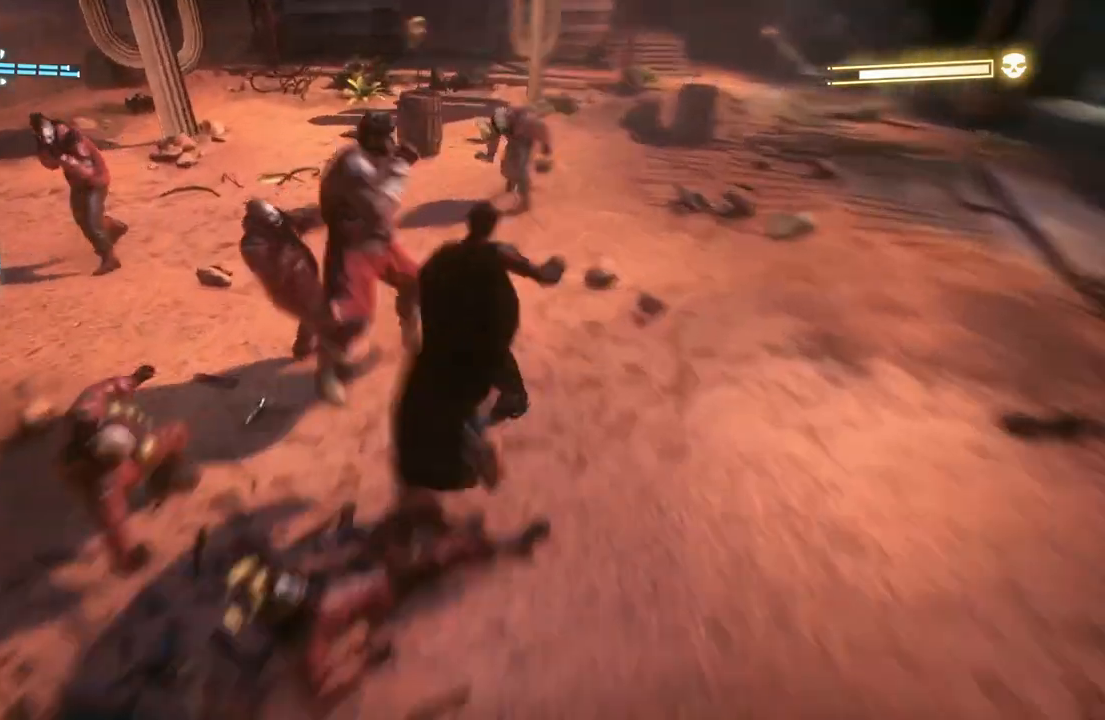
{"buttons": [], "left_stick": "center", "right_stick": "center", "events": [[267, "left_stick", "center"]]}
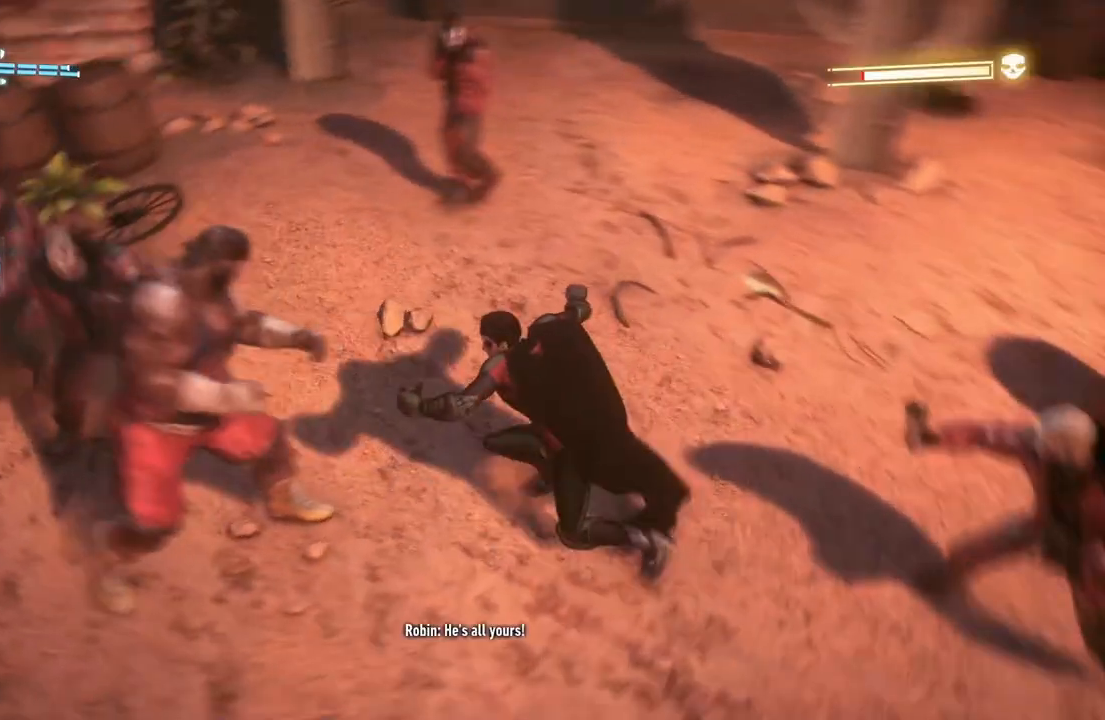
{"buttons": [], "left_stick": "center", "right_stick": "center", "events": []}
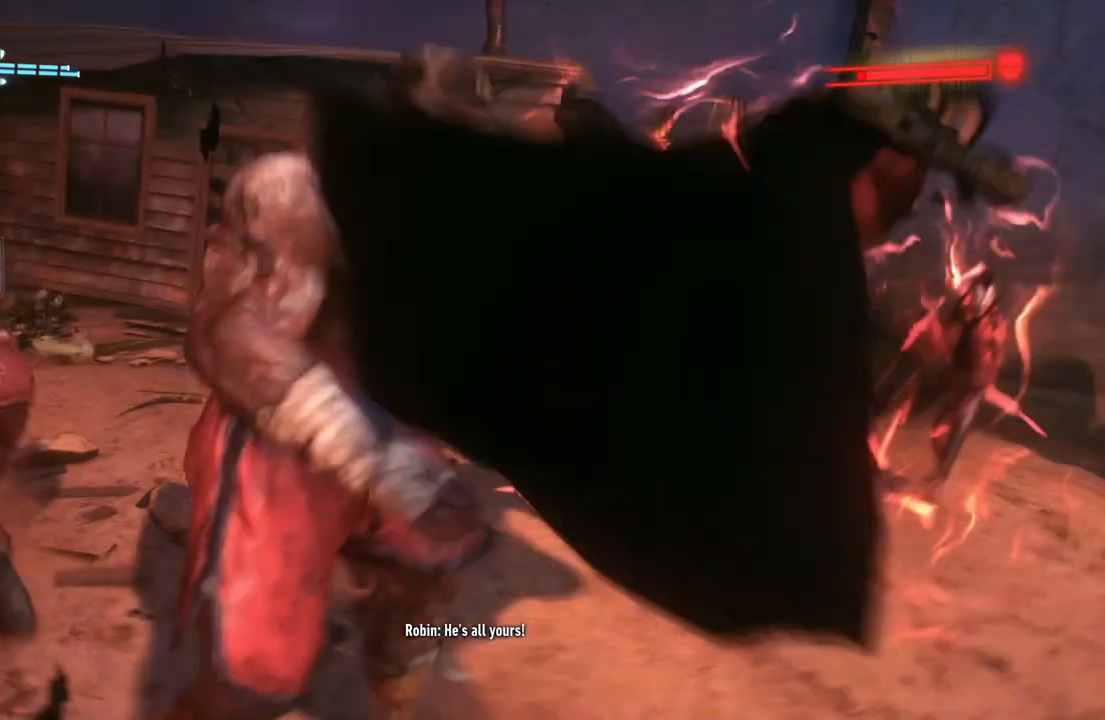
{"buttons": [], "left_stick": "up", "right_stick": "center"}
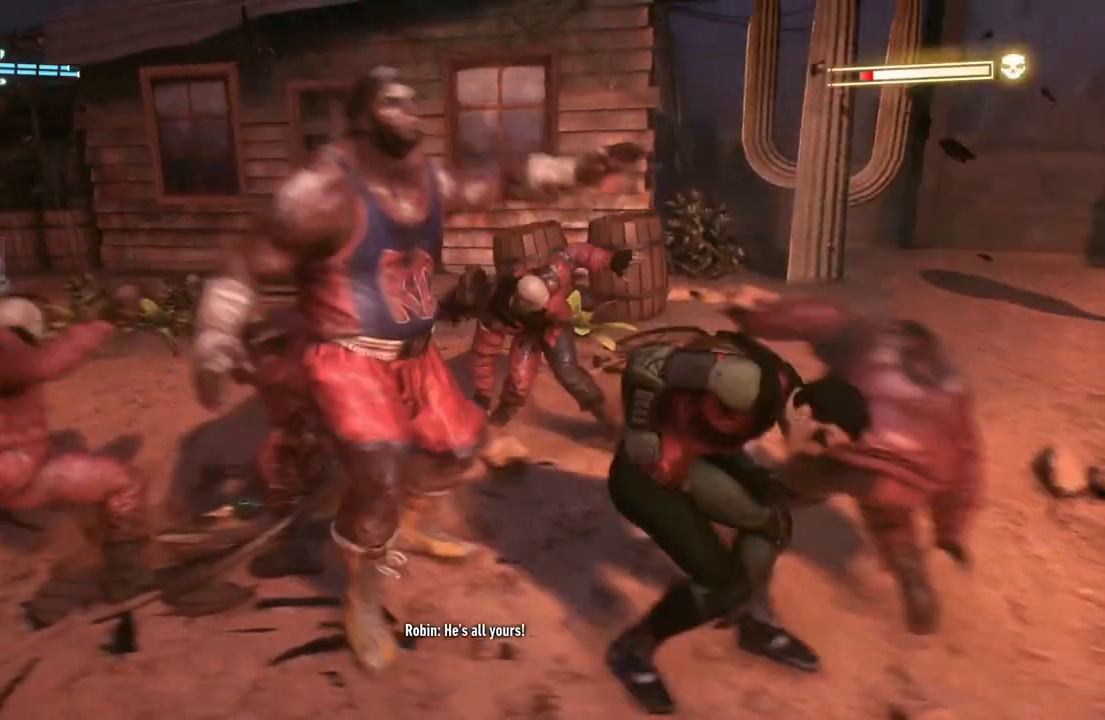
{"buttons": [], "left_stick": "up", "right_stick": "center", "events": []}
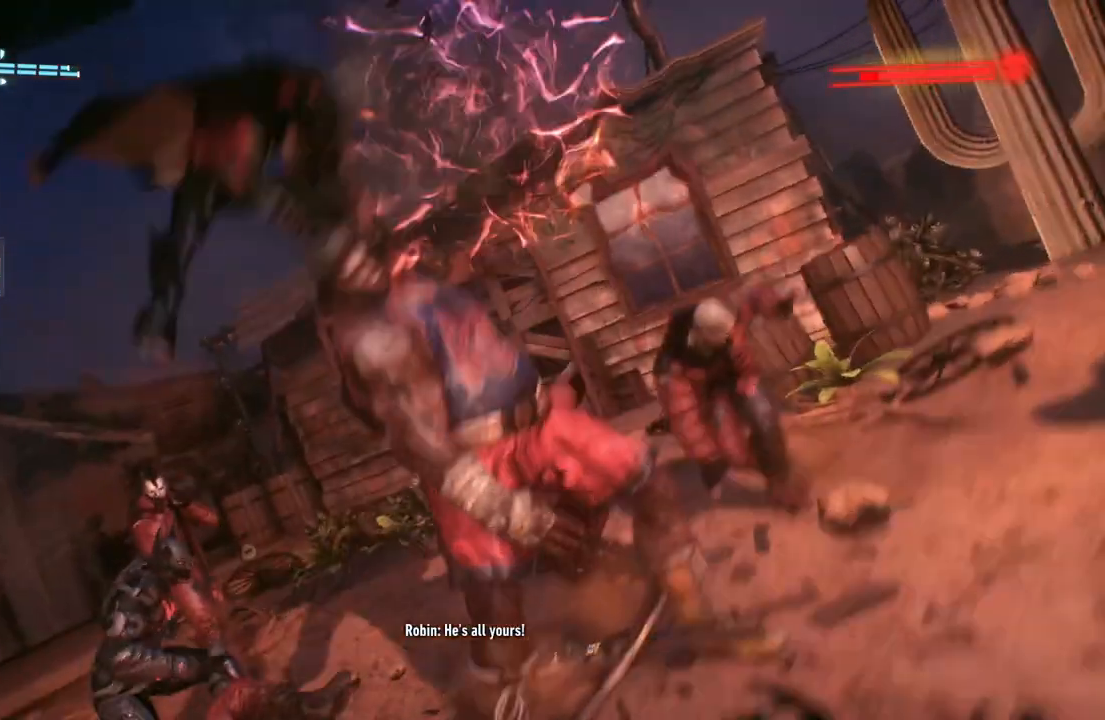
{"buttons": [], "left_stick": "right", "right_stick": "center", "events": [[167, "left_stick", "up-right"], [333, "left_stick", "right"]]}
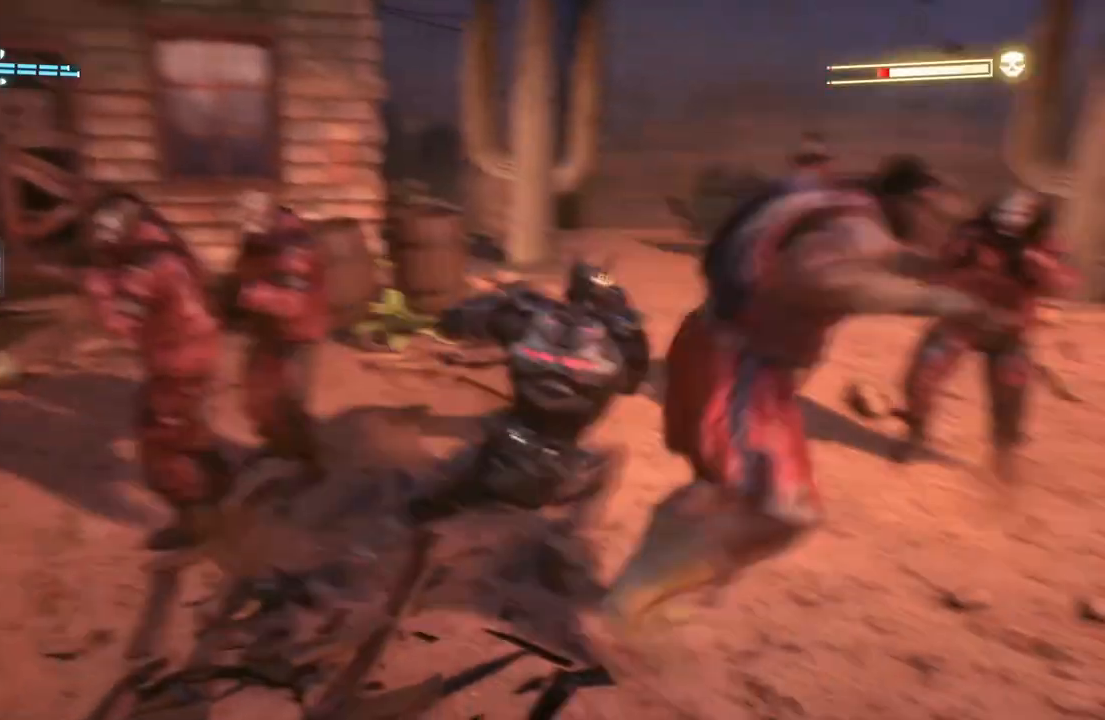
{"buttons": [], "left_stick": "up-right", "right_stick": "center", "events": [[500, "left_stick", "up-right"]]}
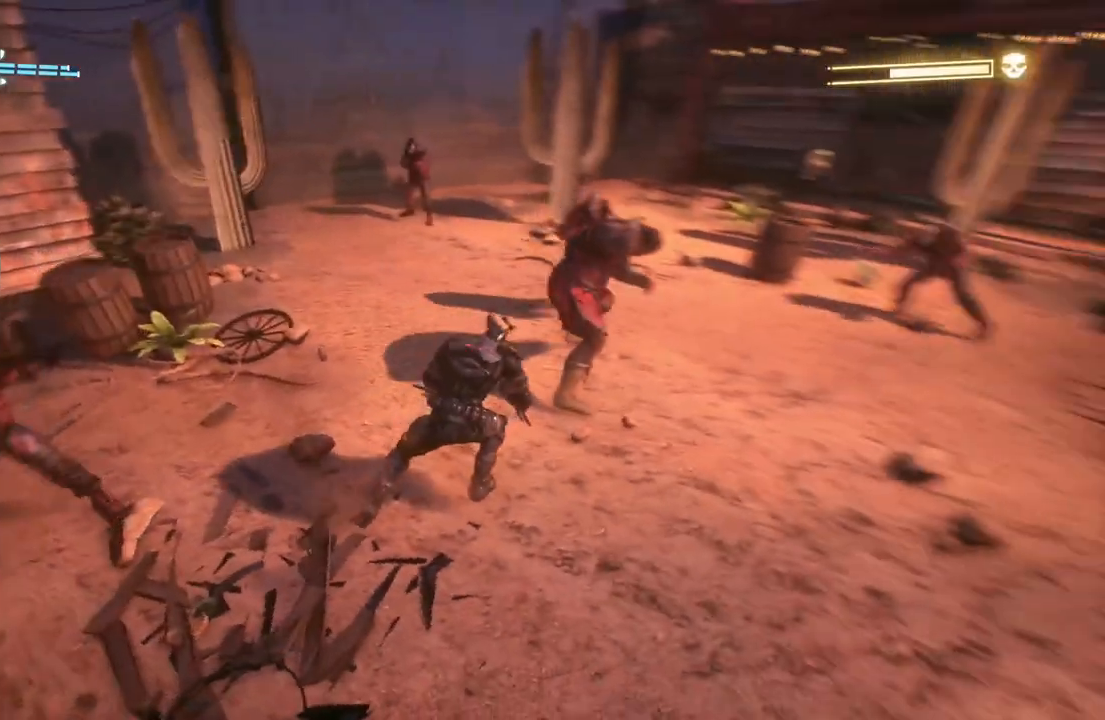
{"buttons": [], "left_stick": "up-left", "right_stick": "center", "events": [[117, "X", "down"], [200, "X", "up"], [250, "left_stick", "up-left"]]}
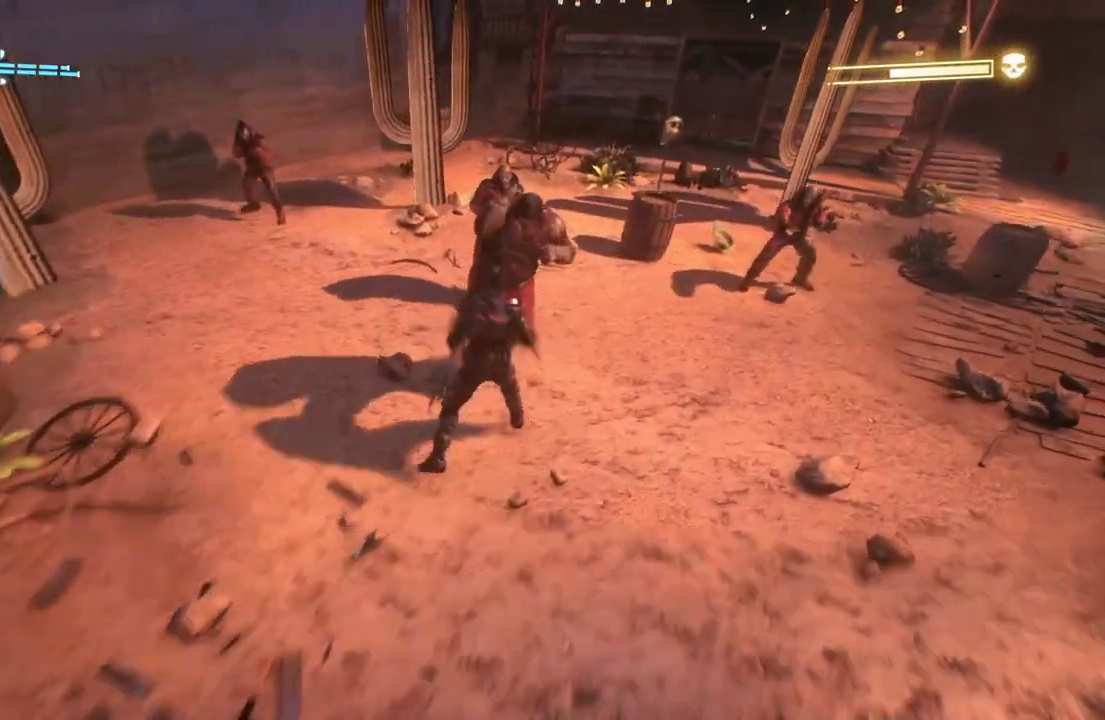
{"buttons": [], "left_stick": "up", "right_stick": "center", "events": [[317, "A", "down"], [417, "A", "up"], [433, "left_stick", "up"]]}
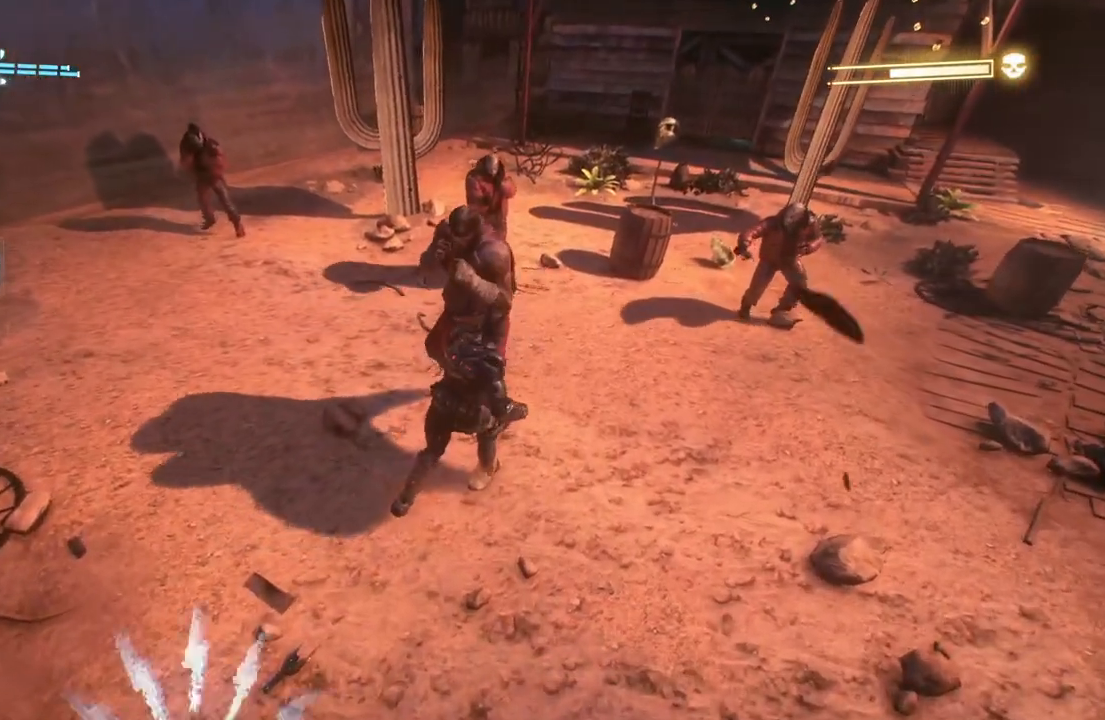
{"buttons": [], "left_stick": "up", "right_stick": "center", "events": [[17, "A", "down"], [133, "A", "up"]]}
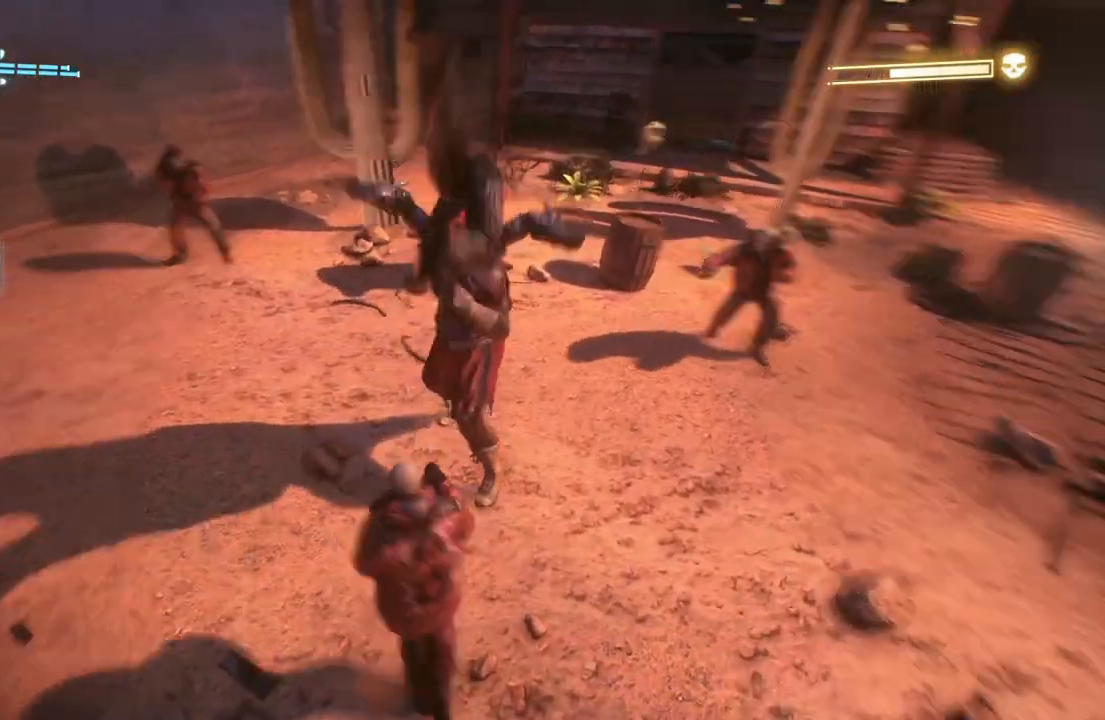
{"buttons": [], "left_stick": "up-left", "right_stick": "center", "events": [[300, "left_stick", "up-left"]]}
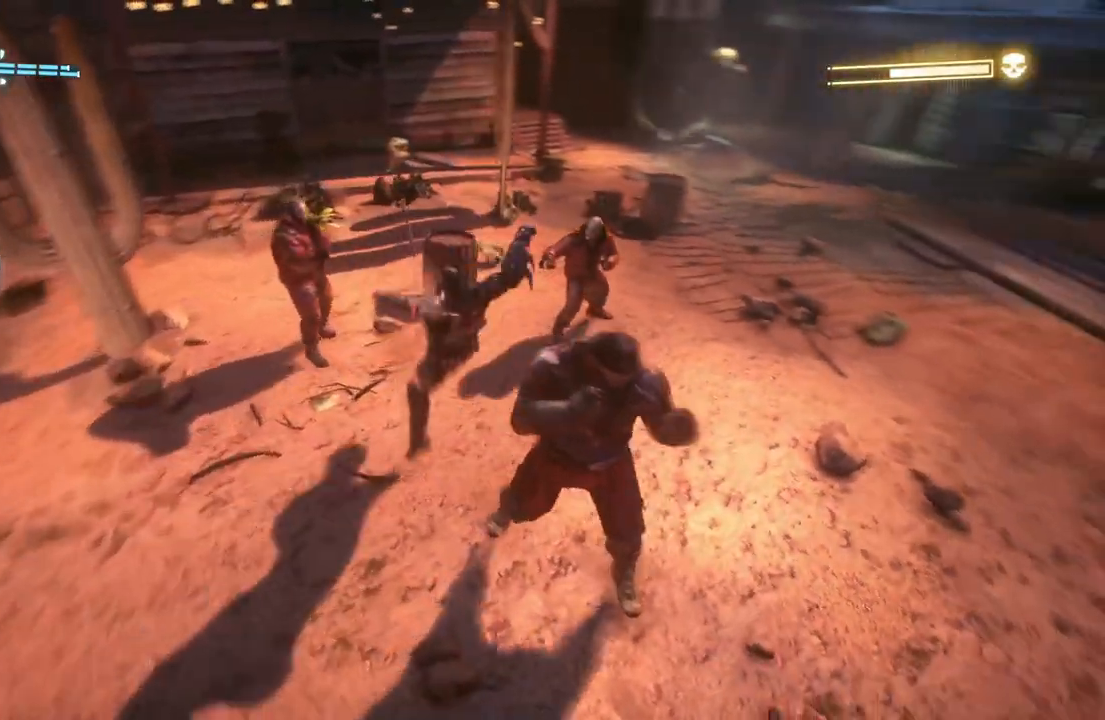
{"buttons": [], "left_stick": "left", "right_stick": "center", "events": [[33, "left_stick", "left"], [83, "X", "down"], [217, "X", "up"], [317, "X", "down"], [433, "X", "up"]]}
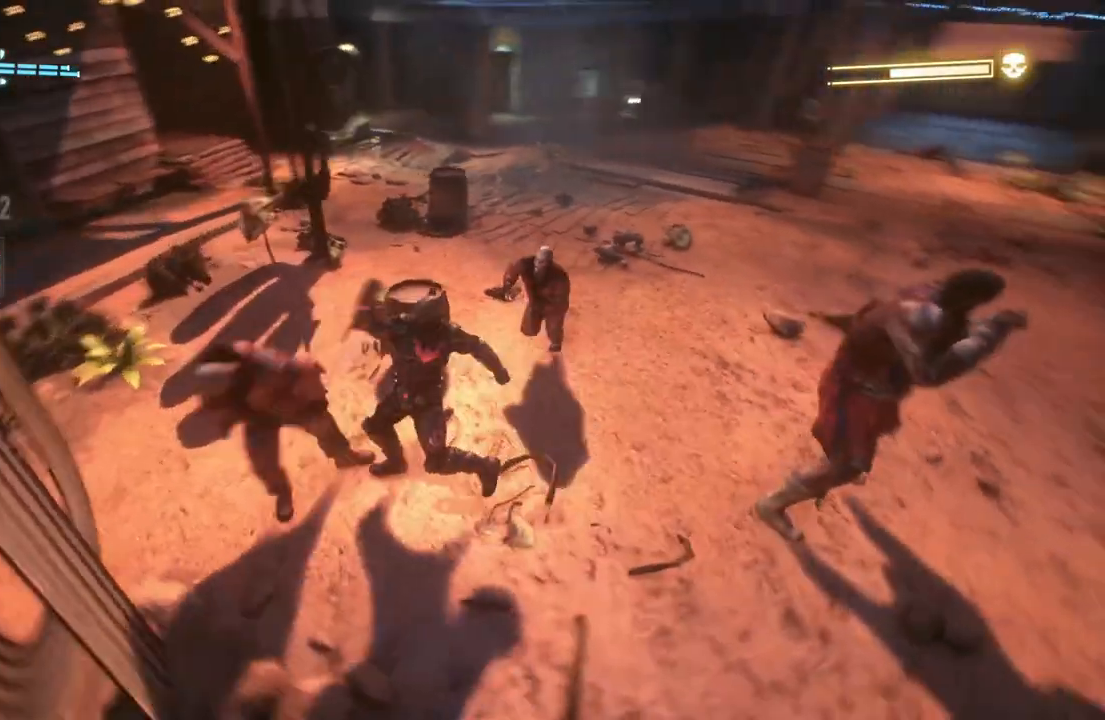
{"buttons": [], "left_stick": "up-left", "right_stick": "center", "events": [[17, "X", "down"], [67, "left_stick", "up-left"], [150, "X", "up"], [333, "X", "down"], [450, "X", "up"]]}
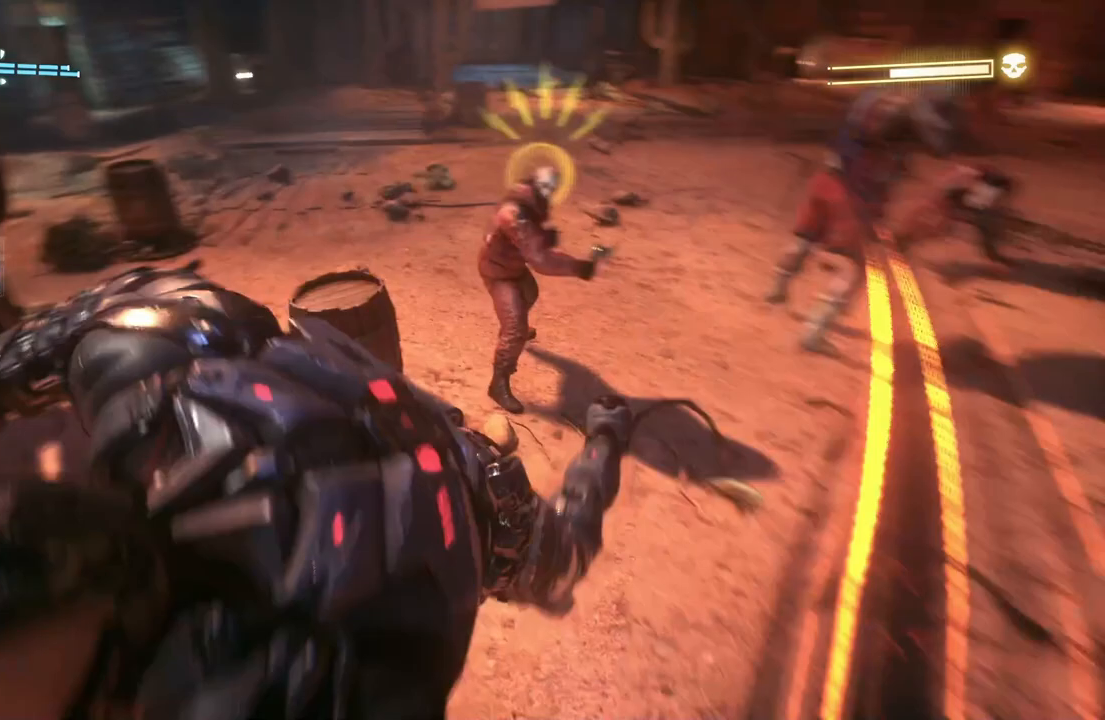
{"buttons": ["Y"], "left_stick": "down", "right_stick": "center", "events": [[283, "left_stick", "down"], [500, "Y", "down"]]}
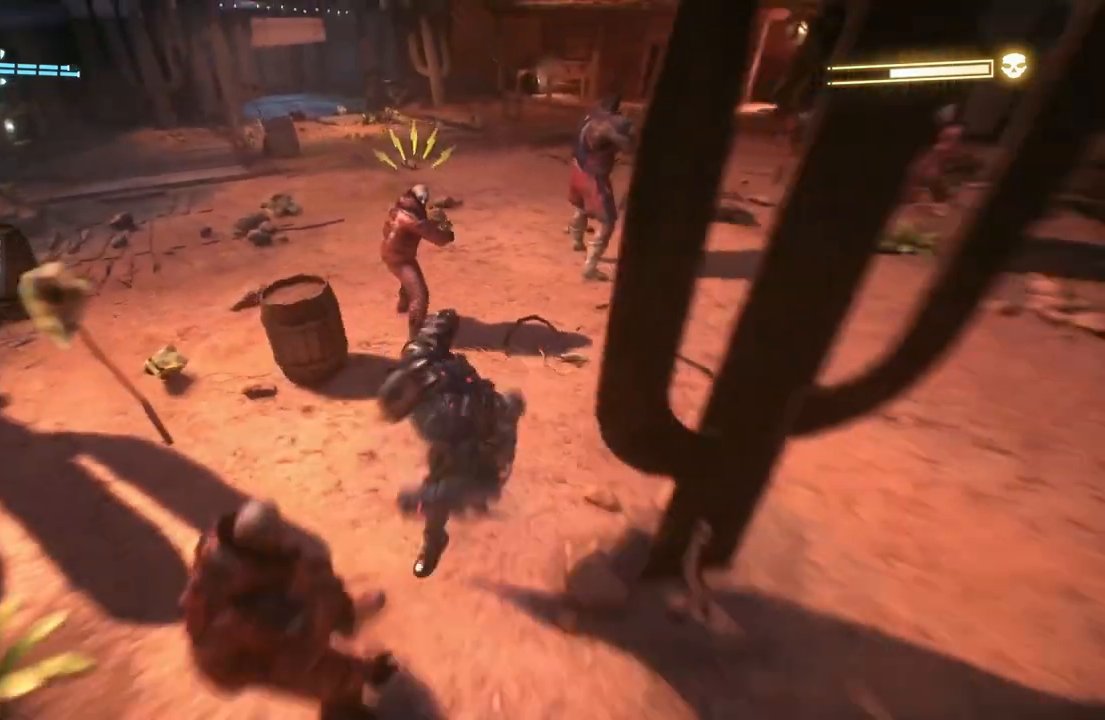
{"buttons": ["Y"], "left_stick": "down", "right_stick": "center", "events": []}
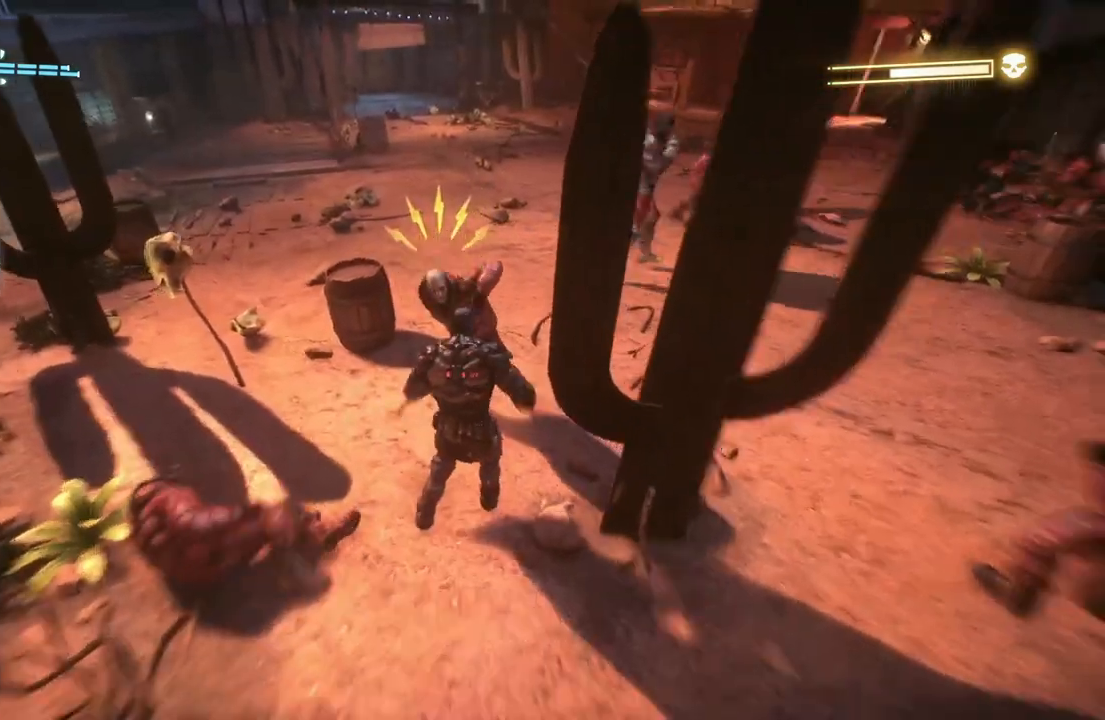
{"buttons": ["Y"], "left_stick": "down", "right_stick": "center", "events": []}
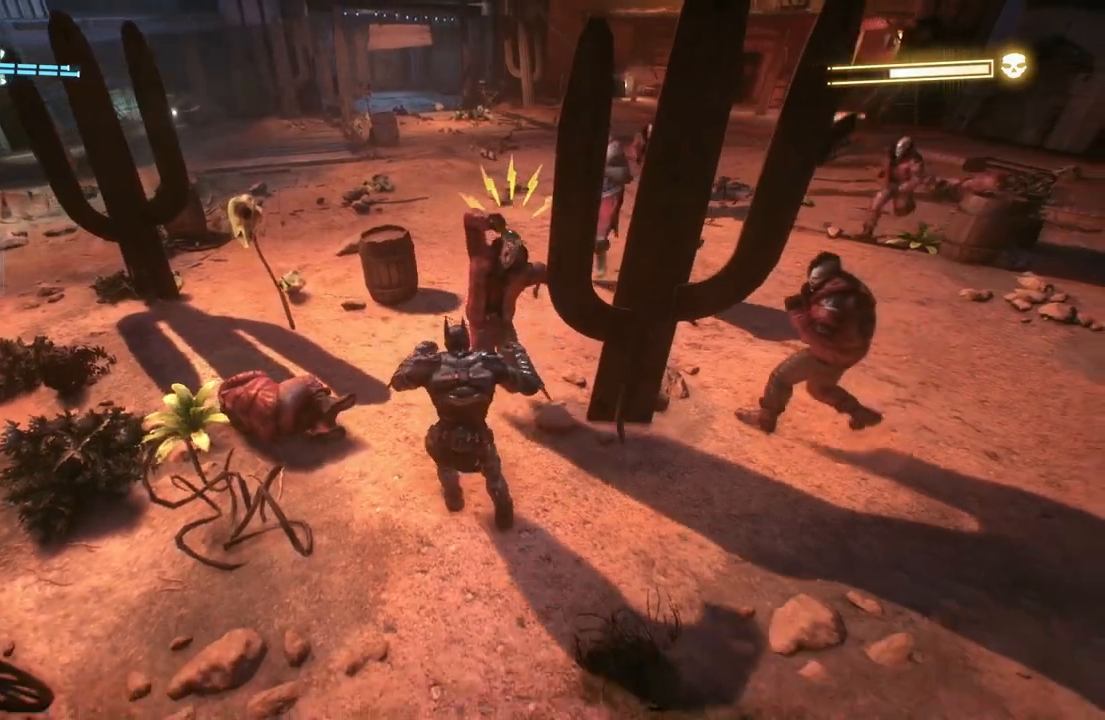
{"buttons": ["Y"], "left_stick": "down", "right_stick": "center", "events": []}
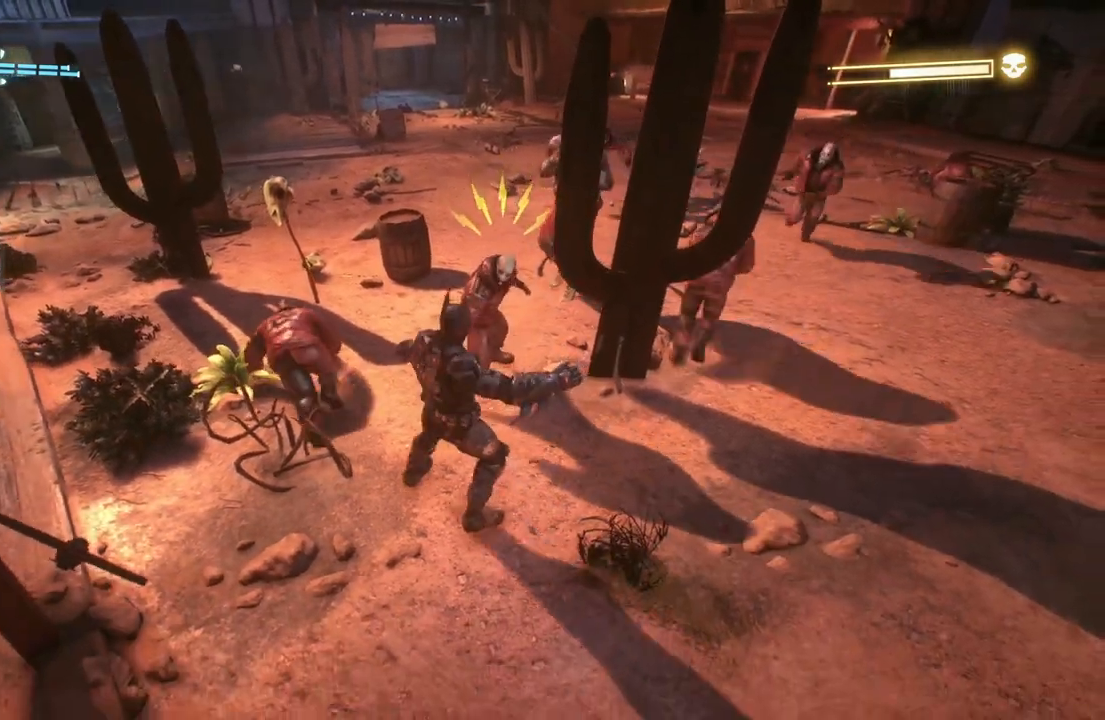
{"buttons": [], "left_stick": "center", "right_stick": "center", "events": [[450, "Y", "up"], [500, "left_stick", "center"]]}
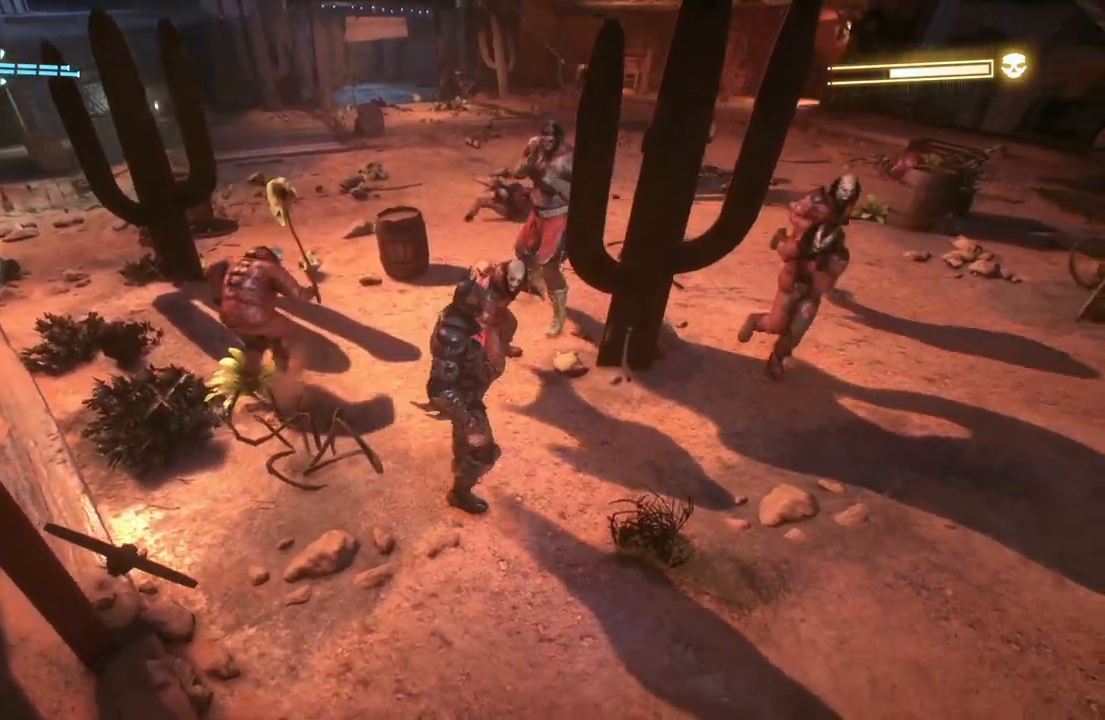
{"buttons": [], "left_stick": "up", "right_stick": "center", "events": [[50, "left_stick", "up"], [67, "X", "down"], [217, "X", "up"], [317, "X", "down"], [467, "X", "up"]]}
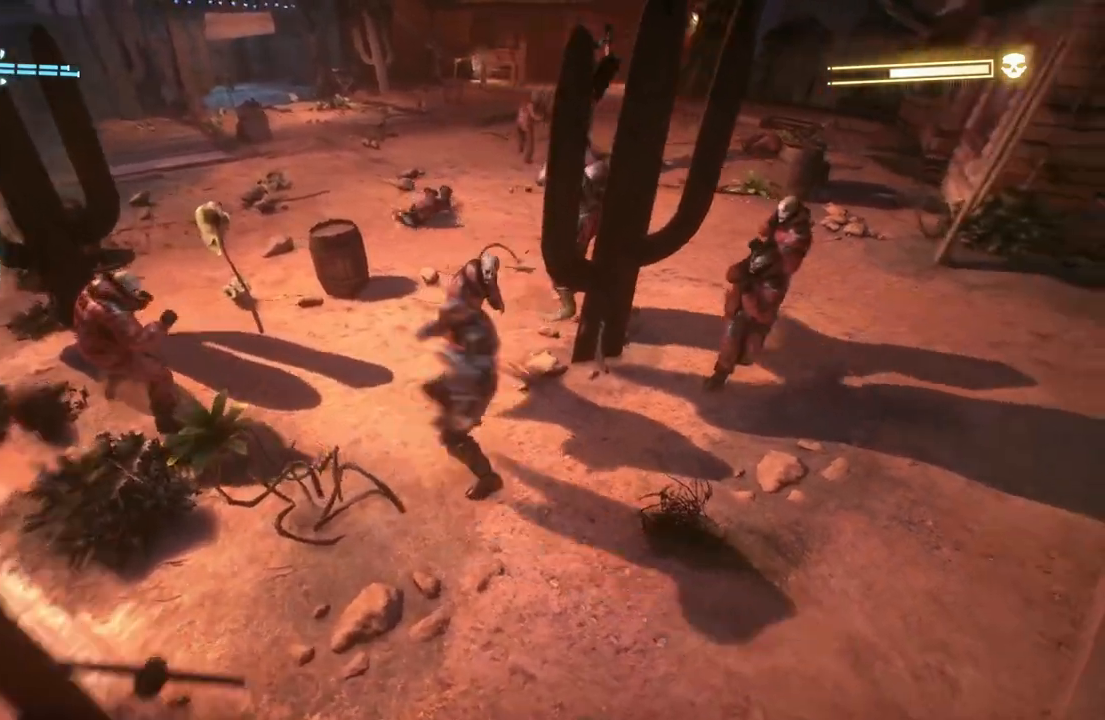
{"buttons": [], "left_stick": "up", "right_stick": "center", "events": [[50, "X", "down"], [167, "X", "up"], [233, "X", "down"], [383, "X", "up"]]}